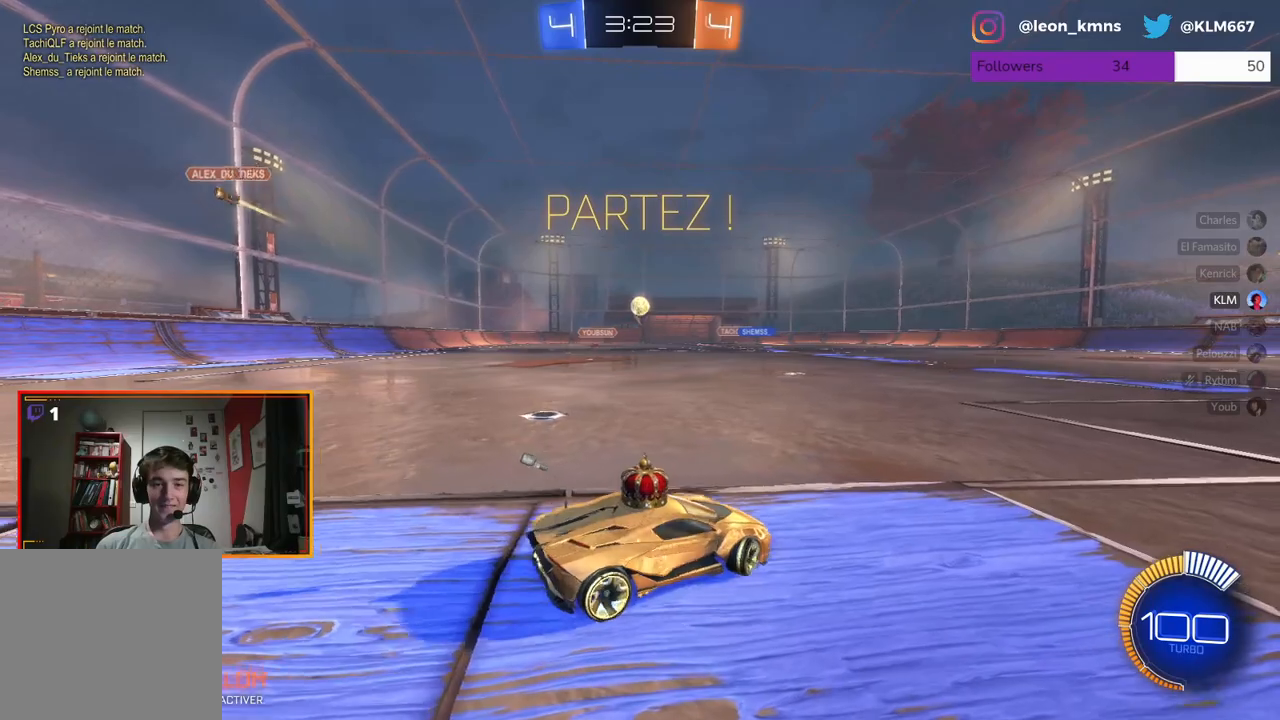
Gameplay with a controller (Xbox layout); each line is a JSON object with the inputs held at the frame after it (dt_ms = milliseconds from this image to that frame). "events" lists button and stick changes between this image and that frame as [ms after this image, input, new state], when the widget could be followed in between.
{"dt_ms": 500, "buttons": ["R1", "R2"], "left_stick": "center", "right_stick": "center", "events": [[83, "left_stick", "center"], [217, "R1", "down"]]}
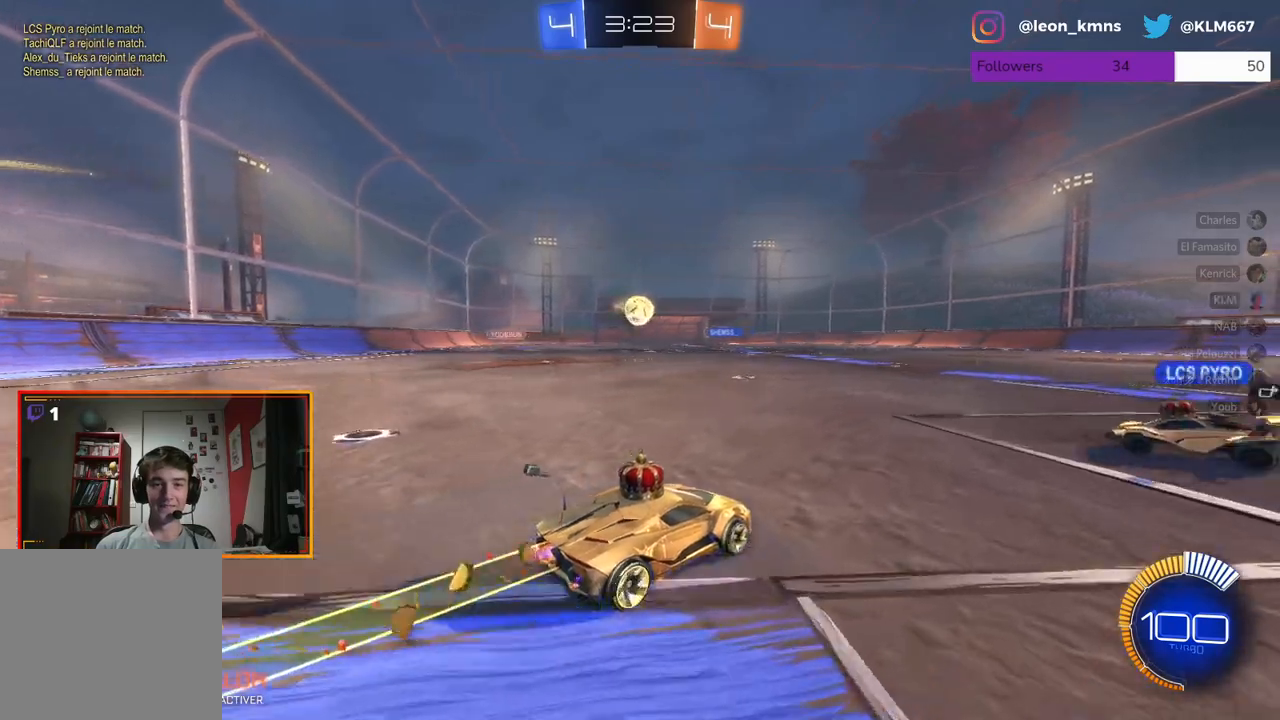
{"dt_ms": 500, "buttons": ["R2"], "left_stick": "up-left", "right_stick": "center", "events": [[100, "L2", "down"], [100, "left_stick", "left"], [150, "left_stick", "up-left"], [183, "A", "down"], [250, "A", "up"], [317, "A", "down"], [367, "L1", "down"], [483, "A", "up"], [483, "L1", "up"], [483, "R1", "up"], [500, "L2", "up"]]}
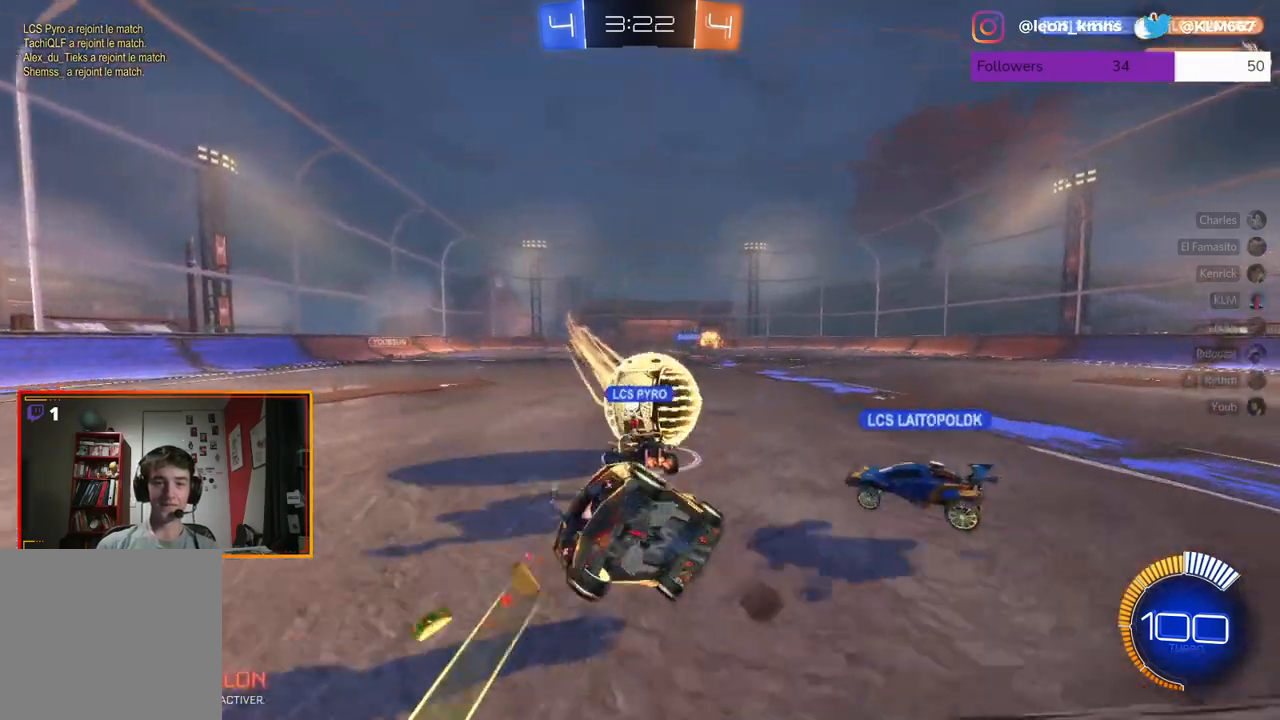
{"dt_ms": 500, "buttons": [], "left_stick": "center", "right_stick": "center", "events": [[83, "left_stick", "center"], [267, "R2", "up"]]}
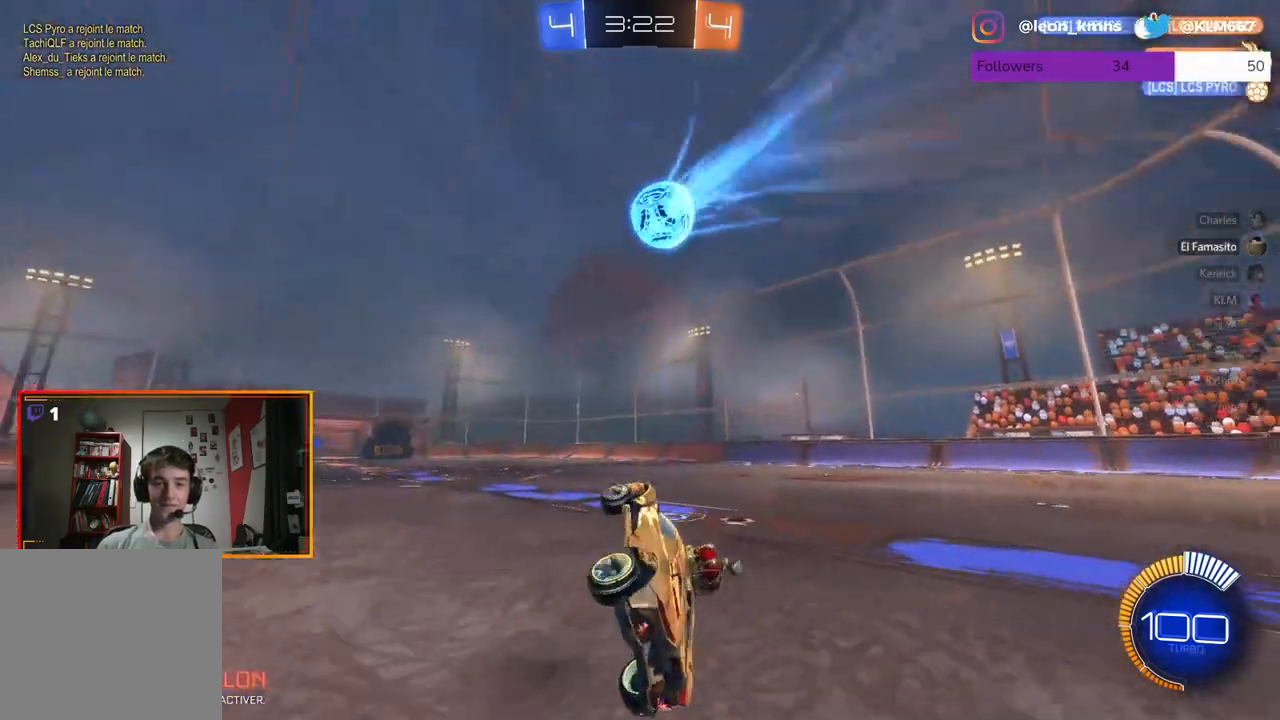
{"dt_ms": 500, "buttons": ["L2"], "left_stick": "center", "right_stick": "center", "events": [[283, "L2", "down"]]}
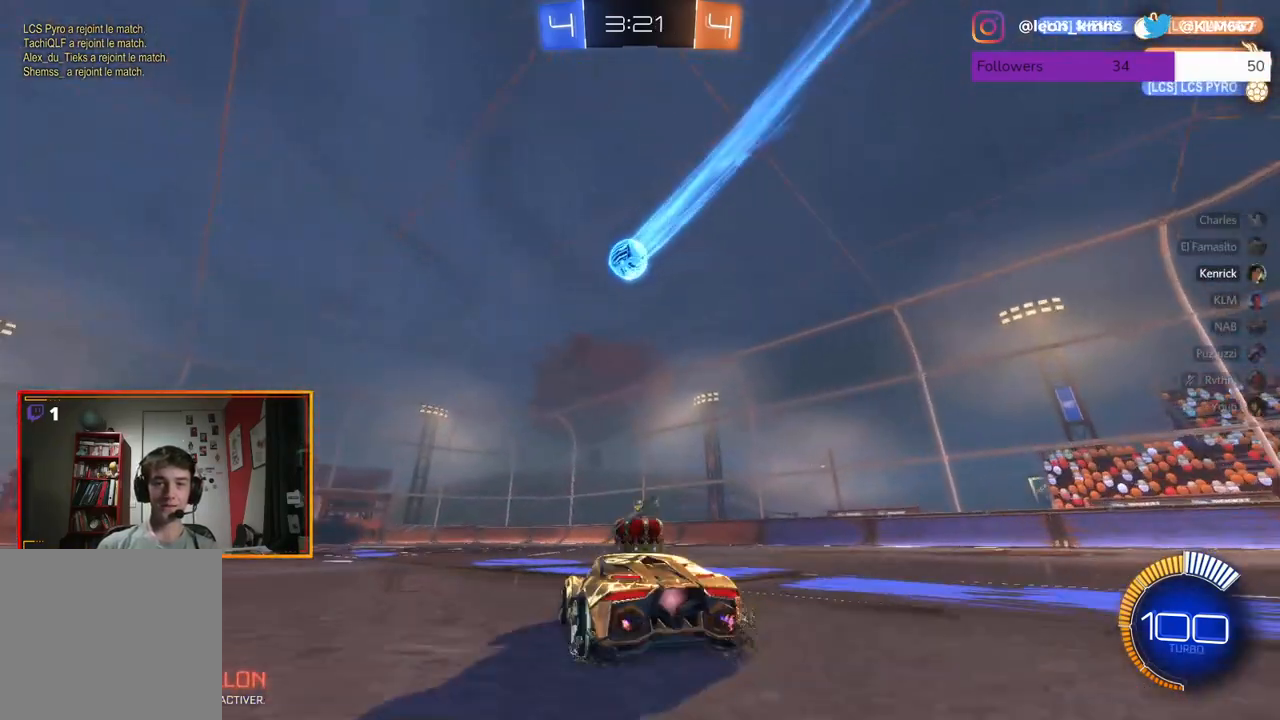
{"dt_ms": 500, "buttons": ["L2"], "left_stick": "center", "right_stick": "center", "events": []}
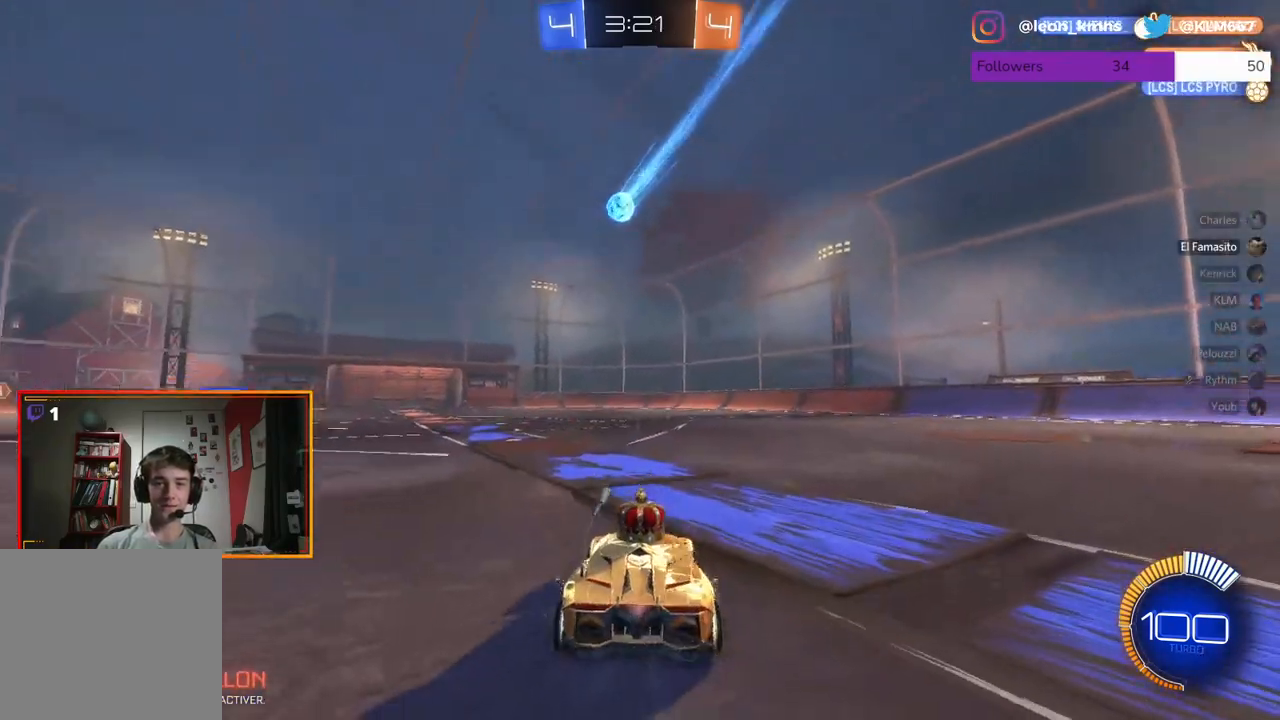
{"dt_ms": 500, "buttons": ["B", "L2"], "left_stick": "up-right", "right_stick": "center", "events": [[17, "left_stick", "down"], [50, "A", "down"], [133, "A", "up"], [217, "A", "down"], [283, "A", "up"], [383, "left_stick", "up-right"], [500, "B", "down"]]}
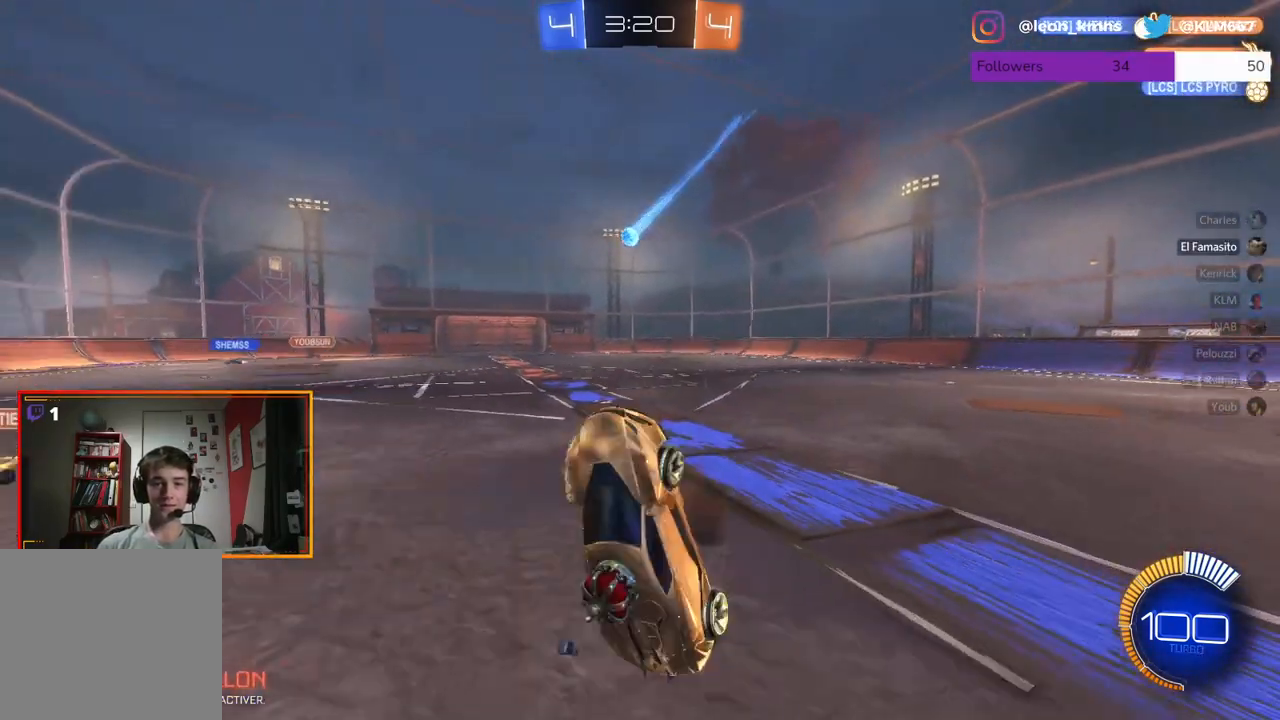
{"dt_ms": 500, "buttons": ["B"], "left_stick": "up-right", "right_stick": "center", "events": [[500, "L2", "up"]]}
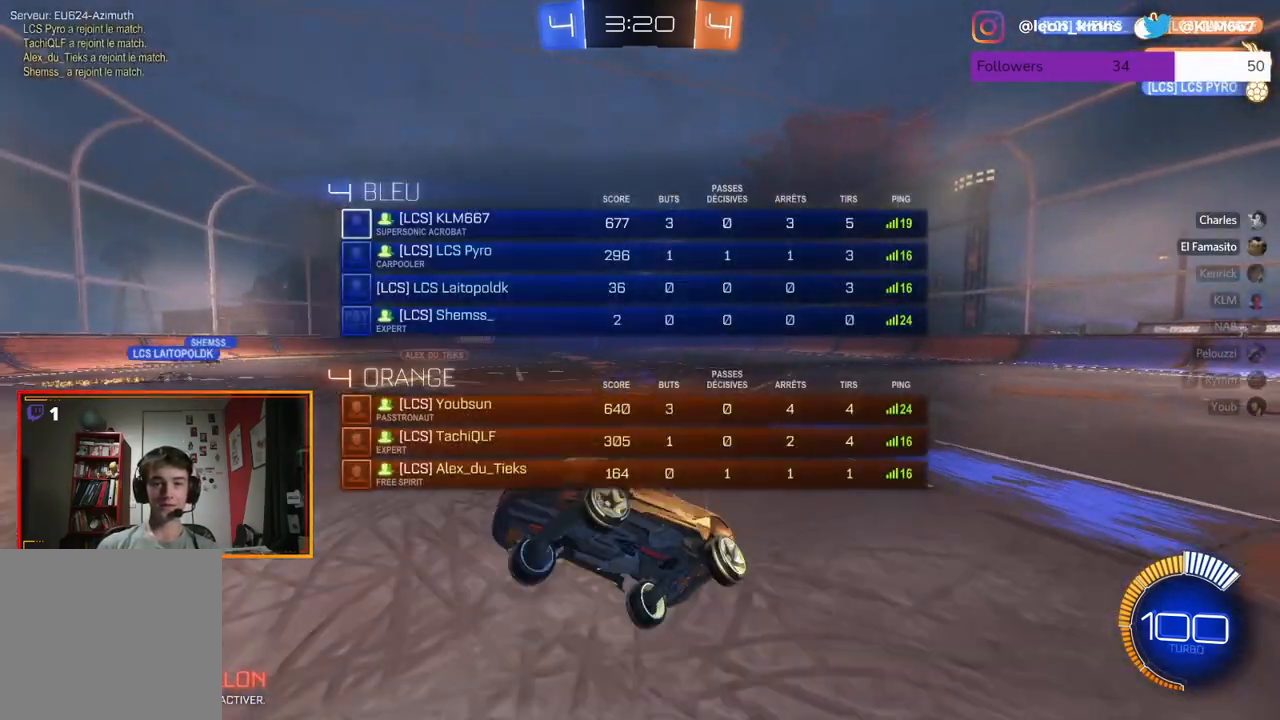
{"dt_ms": 500, "buttons": ["B", "R2"], "left_stick": "left", "right_stick": "center", "events": [[83, "left_stick", "center"], [150, "left_stick", "left"], [233, "R2", "down"]]}
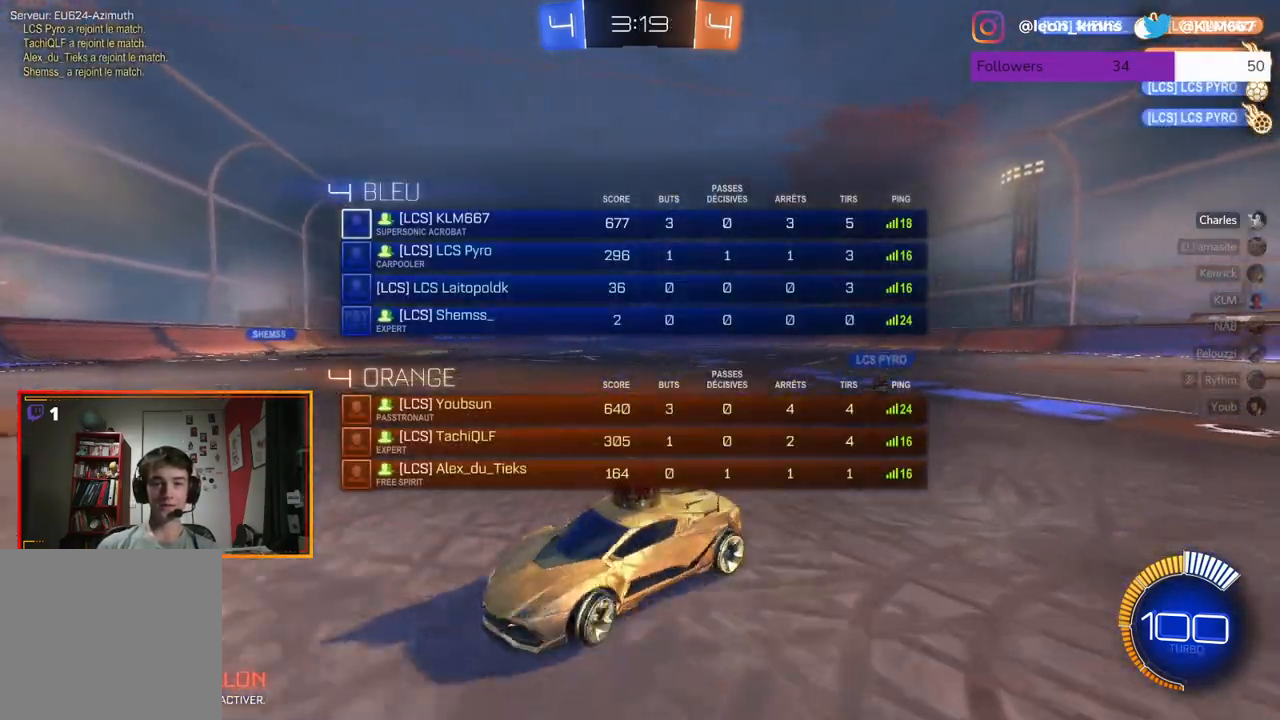
{"dt_ms": 500, "buttons": ["R2"], "left_stick": "left", "right_stick": "center", "events": [[117, "B", "up"], [167, "left_stick", "center"], [400, "left_stick", "left"]]}
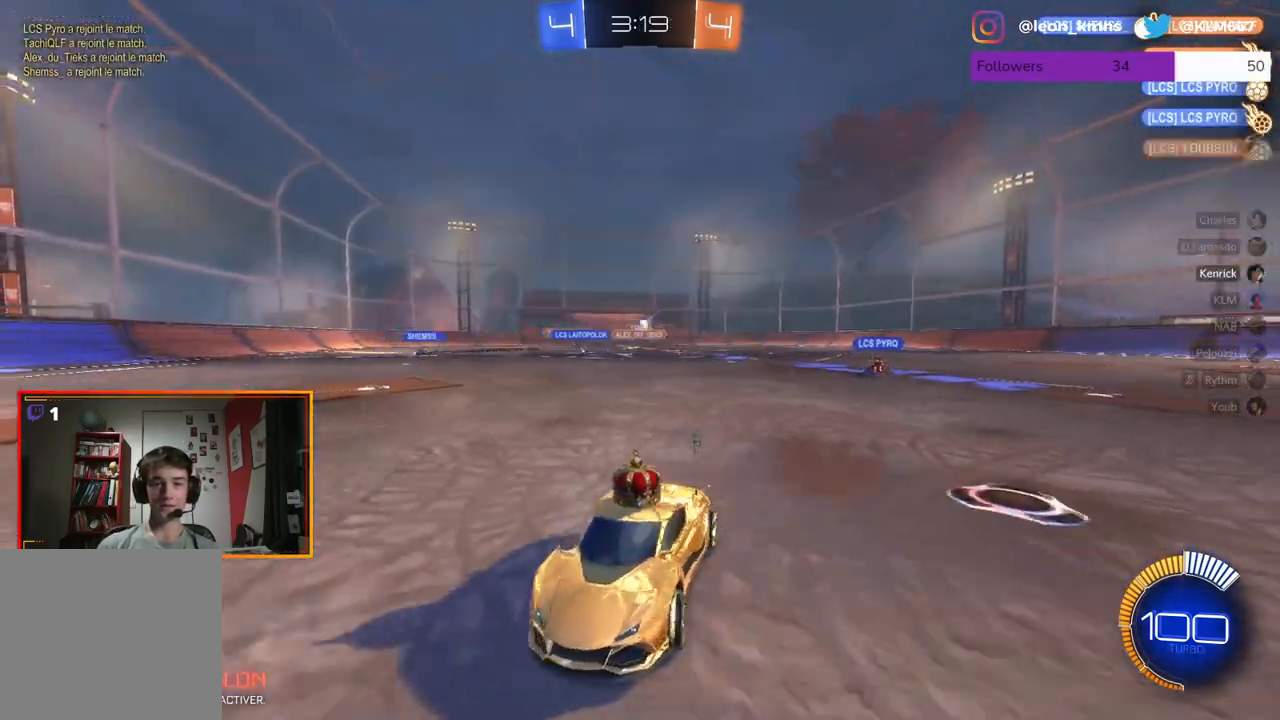
{"dt_ms": 500, "buttons": [], "left_stick": "left", "right_stick": "center", "events": [[50, "left_stick", "center"], [217, "left_stick", "left"], [500, "R2", "up"]]}
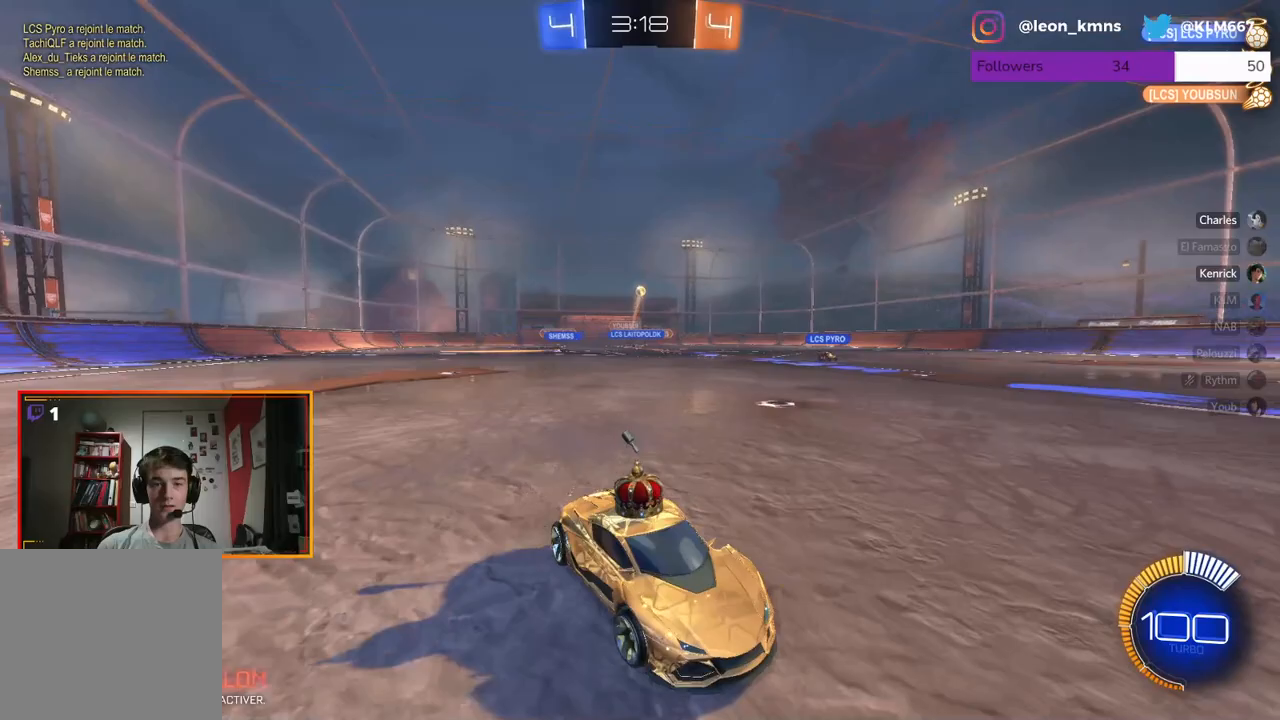
{"dt_ms": 500, "buttons": ["R2"], "left_stick": "left", "right_stick": "center", "events": [[217, "left_stick", "center"], [283, "left_stick", "right"], [433, "left_stick", "left"], [450, "R2", "down"]]}
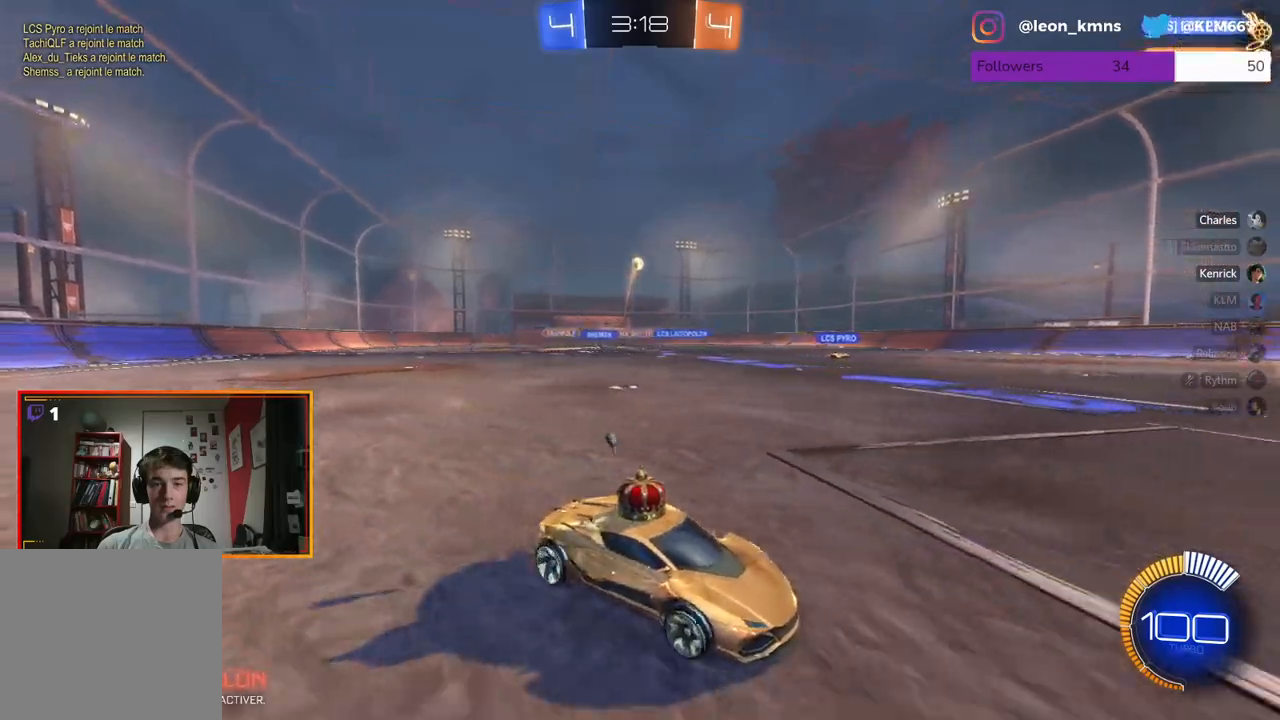
{"dt_ms": 500, "buttons": [], "left_stick": "left", "right_stick": "center", "events": [[117, "R2", "up"], [217, "left_stick", "center"], [433, "left_stick", "left"]]}
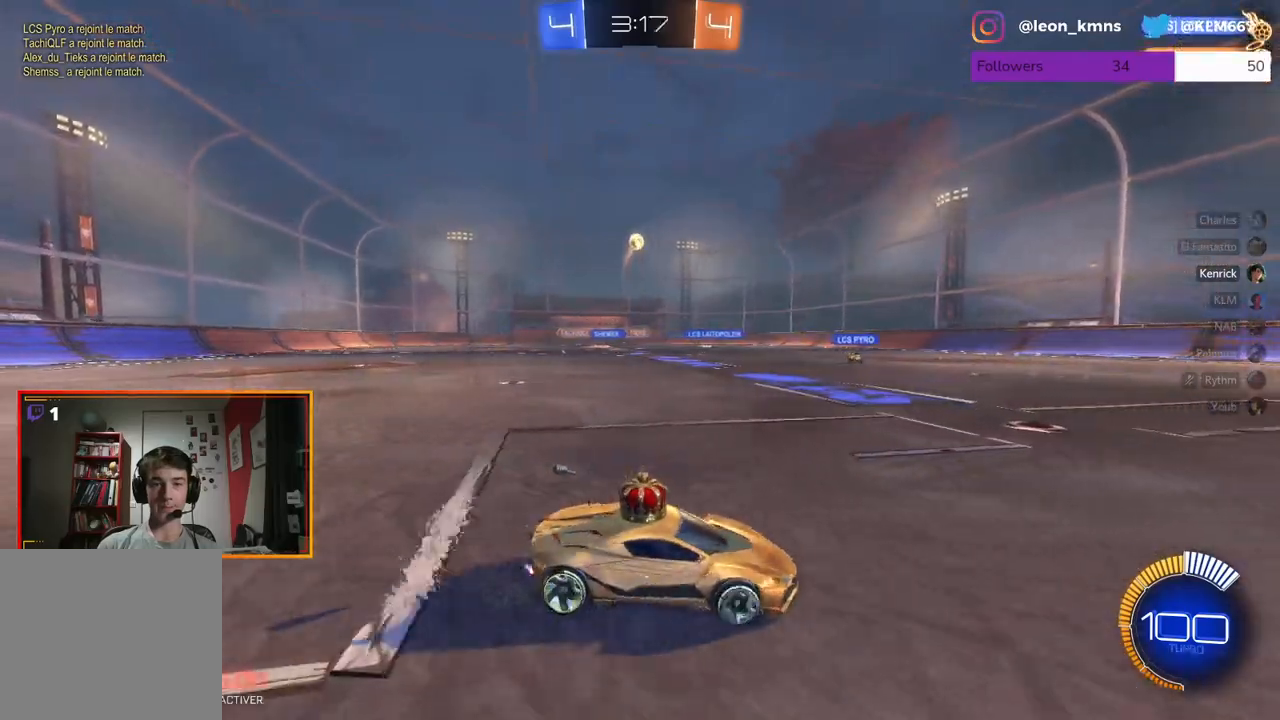
{"dt_ms": 500, "buttons": [], "left_stick": "center", "right_stick": "center", "events": [[17, "R2", "down"], [83, "left_stick", "center"], [117, "R2", "up"], [217, "left_stick", "left"], [450, "left_stick", "center"]]}
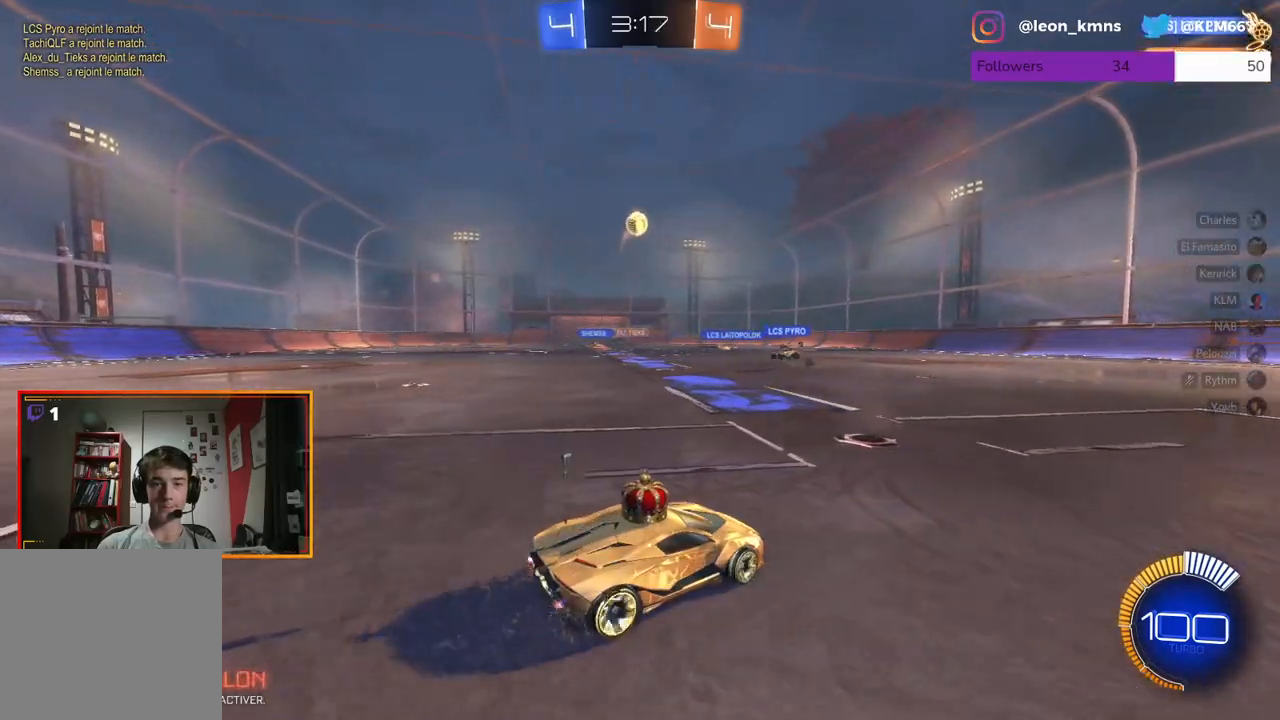
{"dt_ms": 500, "buttons": ["R1"], "left_stick": "center", "right_stick": "center", "events": [[67, "A", "down"], [100, "left_stick", "down"], [200, "A", "up"], [250, "R1", "down"], [300, "left_stick", "center"]]}
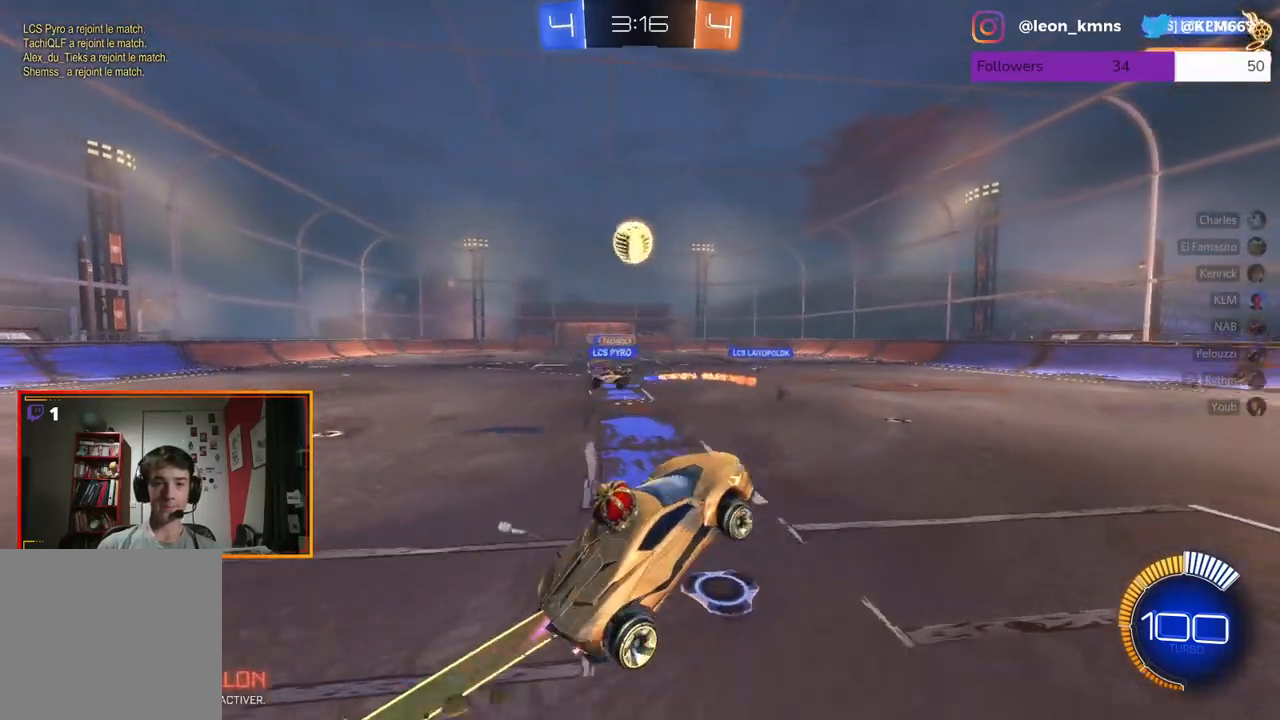
{"dt_ms": 500, "buttons": [], "left_stick": "center", "right_stick": "center", "events": [[33, "L2", "down"], [33, "left_stick", "left"], [150, "A", "down"], [150, "L1", "down"], [217, "A", "up"], [283, "A", "down"], [333, "L1", "up"], [383, "A", "up"], [400, "R1", "up"], [483, "L2", "up"], [483, "left_stick", "center"]]}
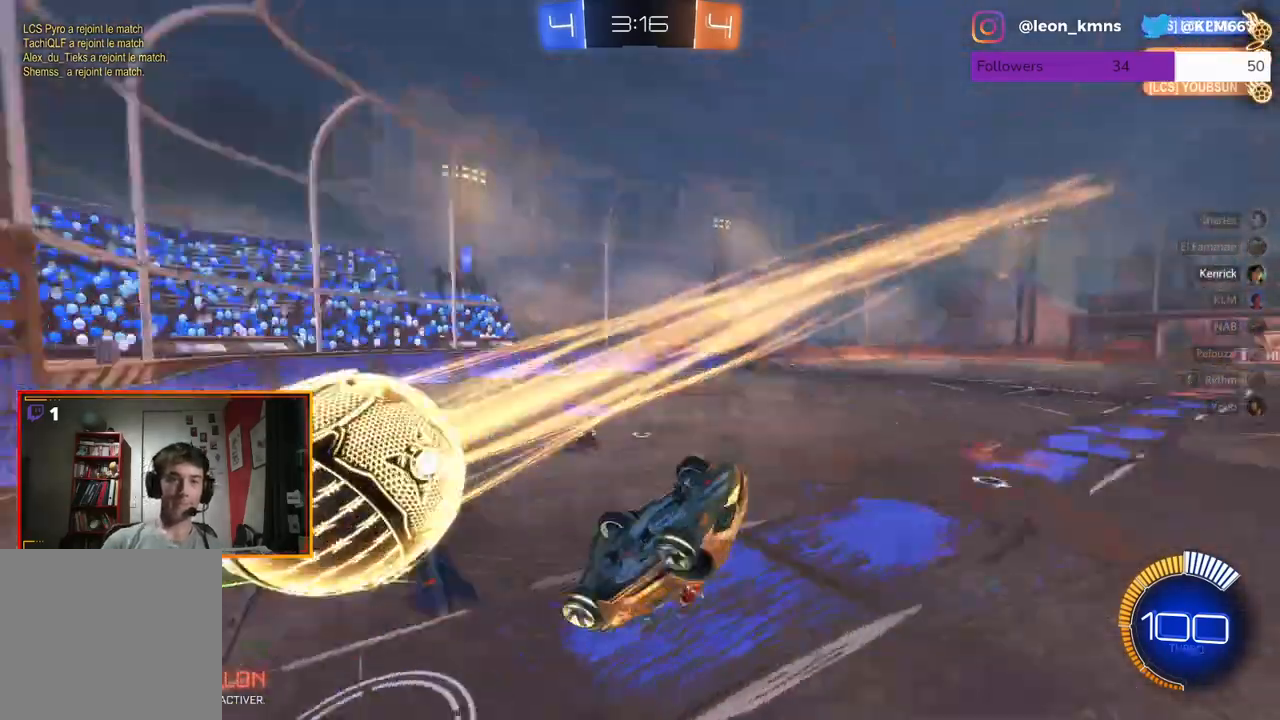
{"dt_ms": 500, "buttons": ["R2"], "left_stick": "right", "right_stick": "center", "events": [[367, "R2", "down"], [483, "left_stick", "right"]]}
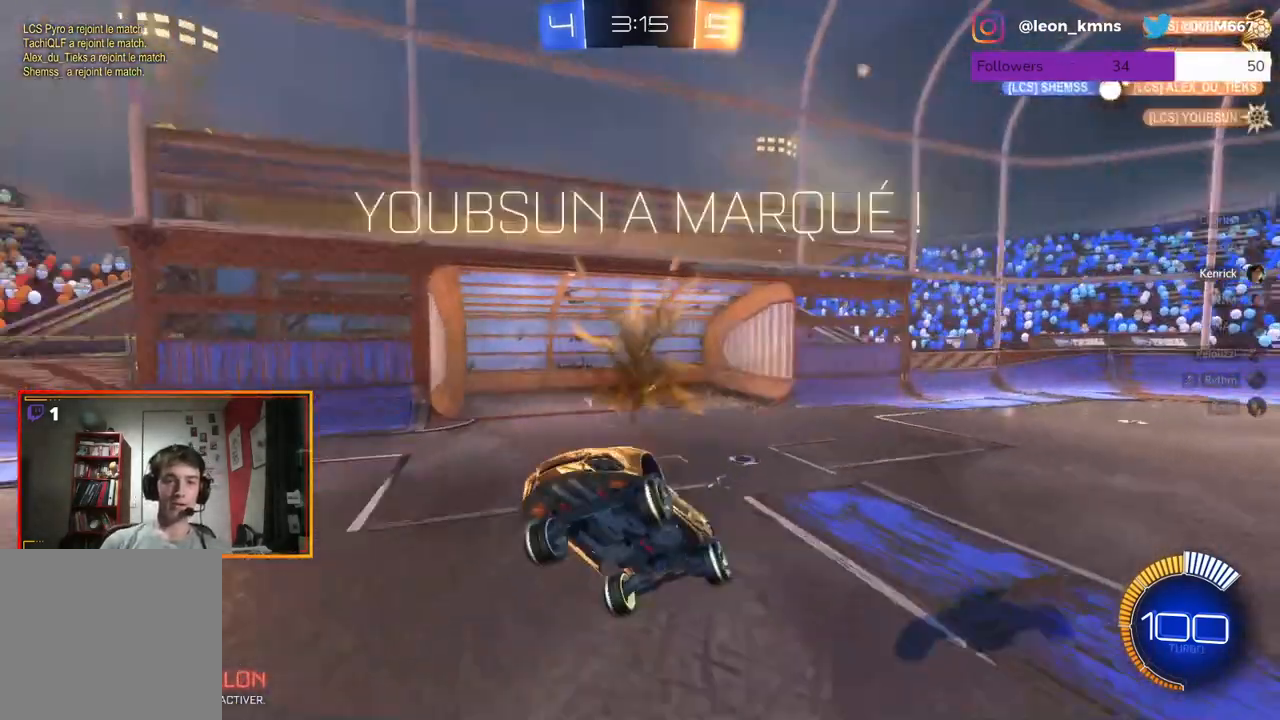
{"dt_ms": 500, "buttons": ["R2"], "left_stick": "right", "right_stick": "center", "events": []}
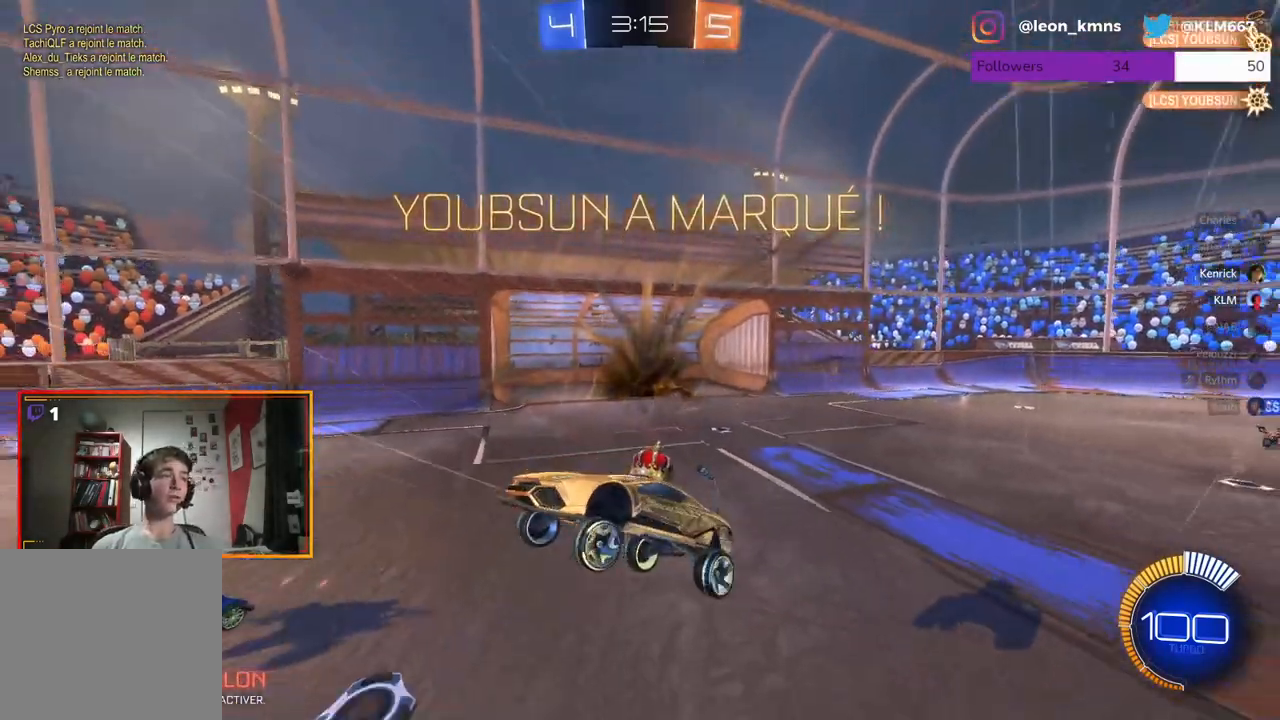
{"dt_ms": 500, "buttons": ["L1", "R2"], "left_stick": "right", "right_stick": "center", "events": [[183, "L1", "down"]]}
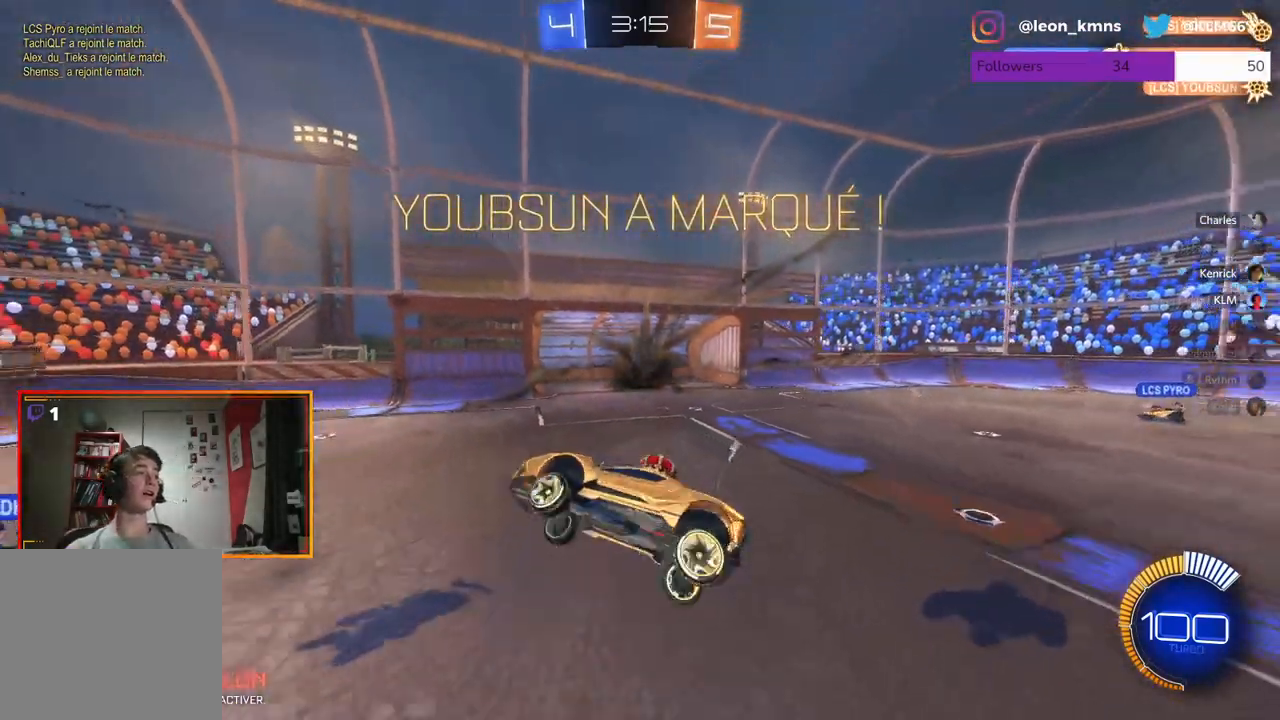
{"dt_ms": 500, "buttons": ["L1", "R1", "R2"], "left_stick": "right", "right_stick": "center", "events": [[150, "R1", "down"], [167, "L1", "up"], [167, "left_stick", "down-right"], [283, "L1", "down"], [317, "R1", "up"], [367, "R1", "down"], [500, "left_stick", "right"]]}
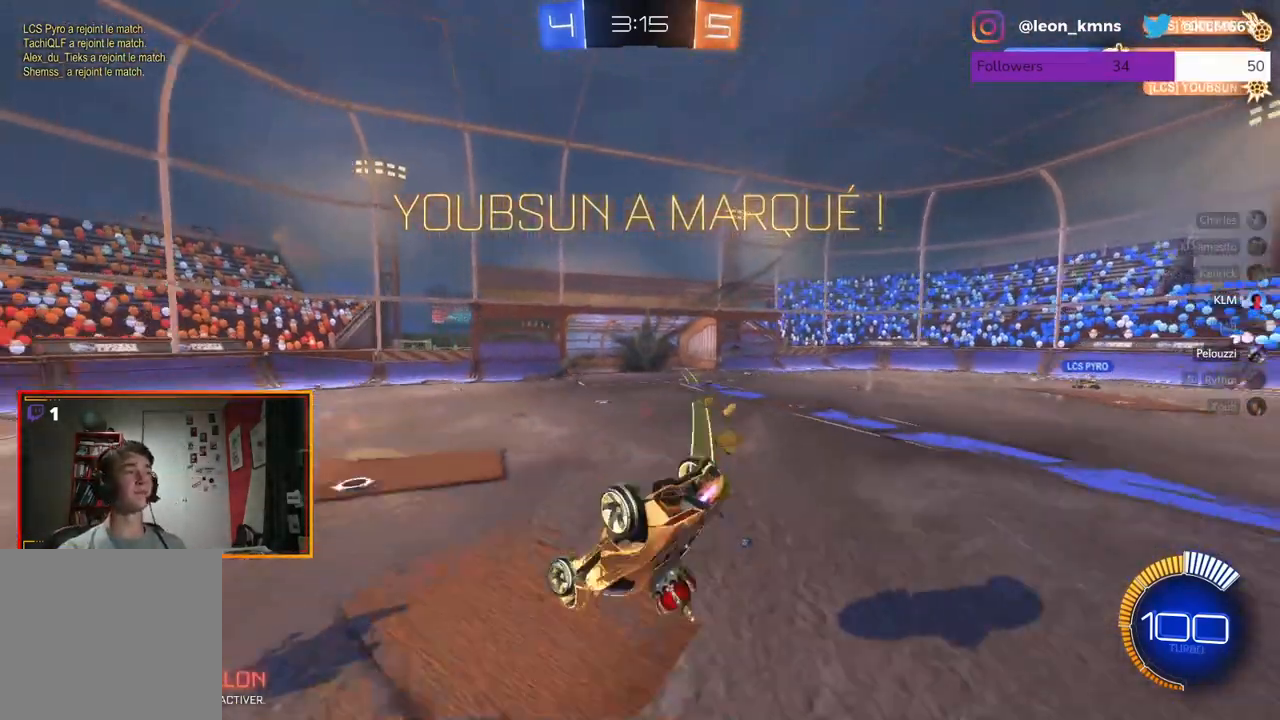
{"dt_ms": 500, "buttons": [], "left_stick": "center", "right_stick": "center", "events": [[33, "R1", "up"], [83, "R1", "down"], [83, "R2", "up"], [250, "R1", "up"], [367, "L1", "up"], [467, "left_stick", "center"]]}
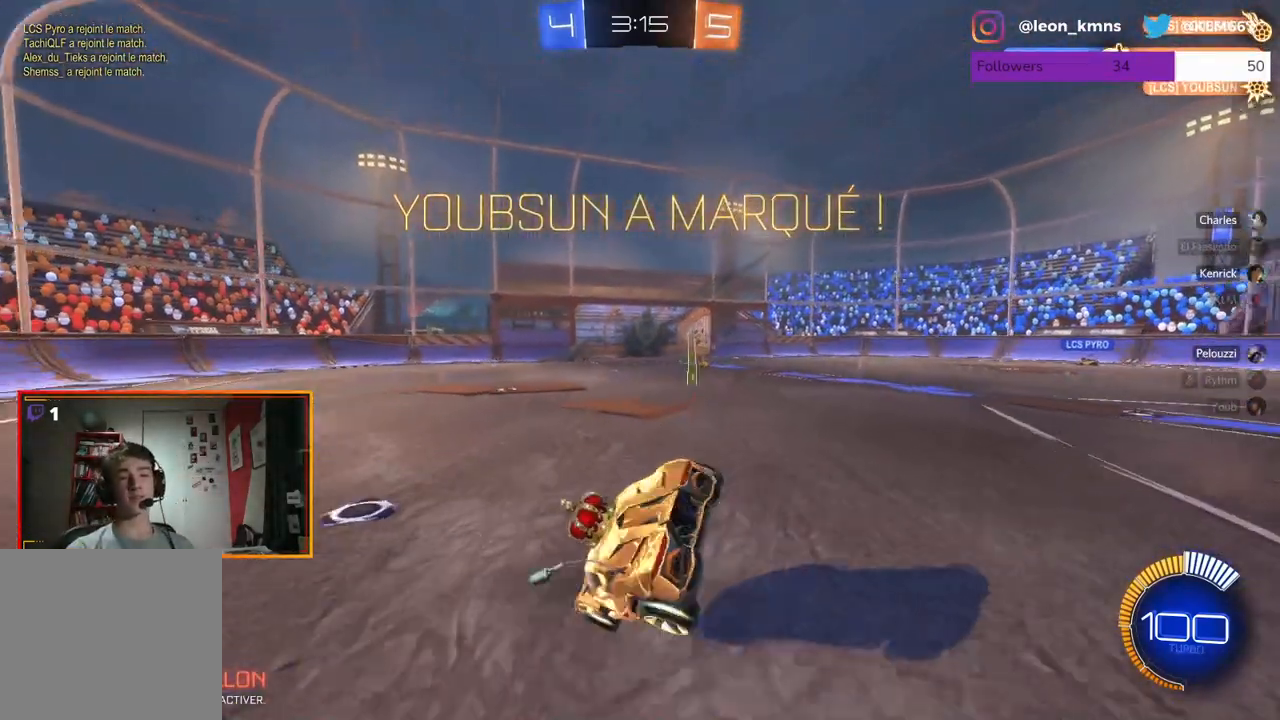
{"dt_ms": 500, "buttons": ["L2"], "left_stick": "center", "right_stick": "center", "events": [[333, "L2", "down"]]}
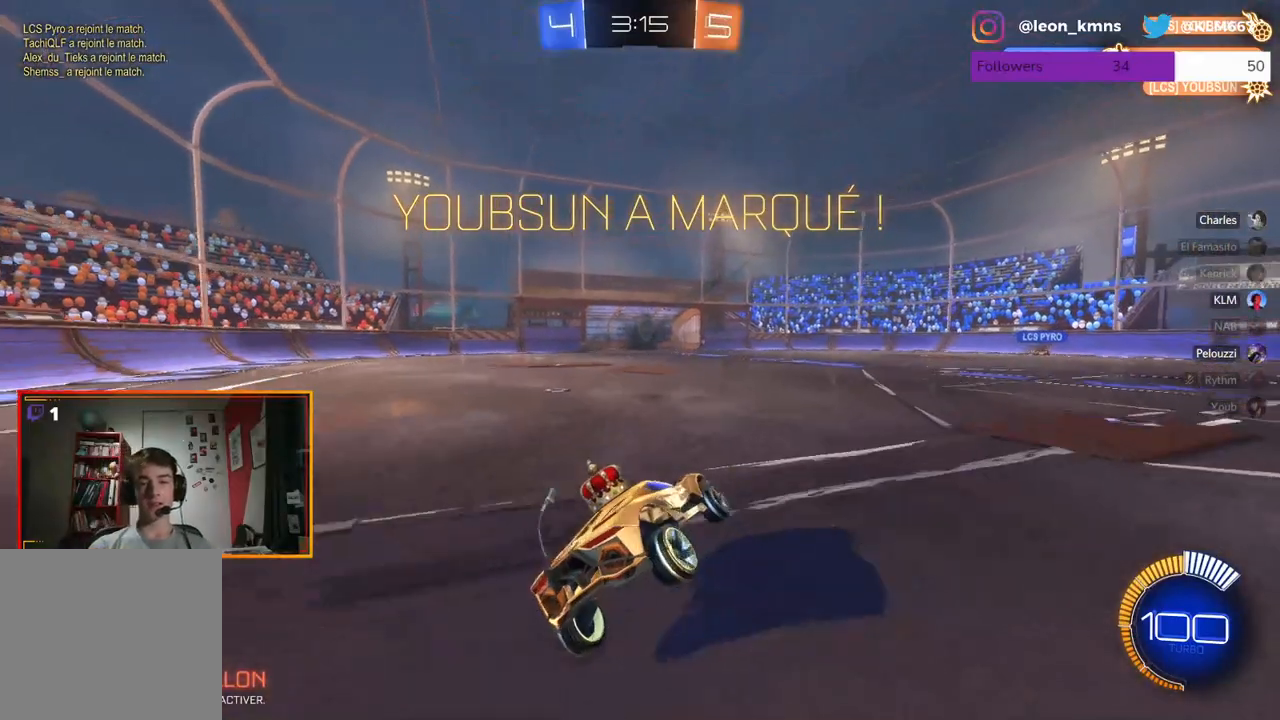
{"dt_ms": 500, "buttons": ["A", "L2"], "left_stick": "down", "right_stick": "center", "events": [[233, "A", "down"], [267, "left_stick", "down"], [333, "A", "up"], [400, "A", "down"]]}
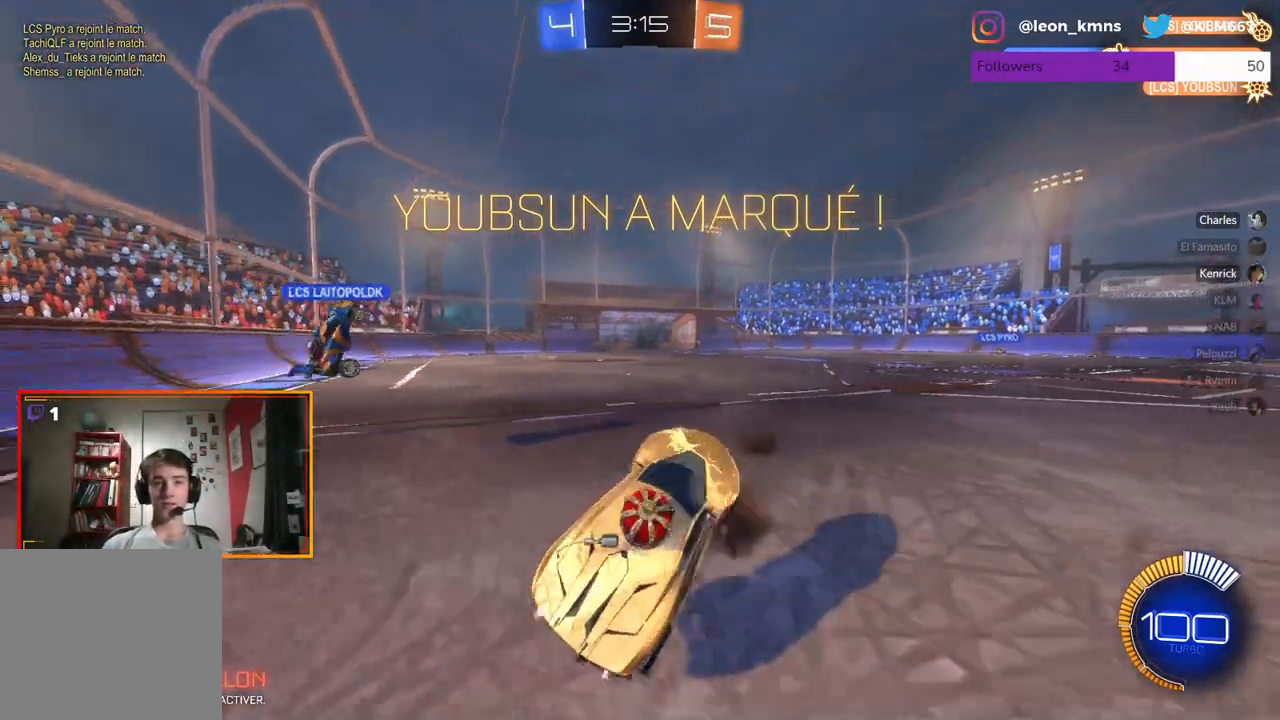
{"dt_ms": 500, "buttons": ["L2"], "left_stick": "up-right", "right_stick": "center", "events": [[17, "A", "up"], [83, "left_stick", "up-right"]]}
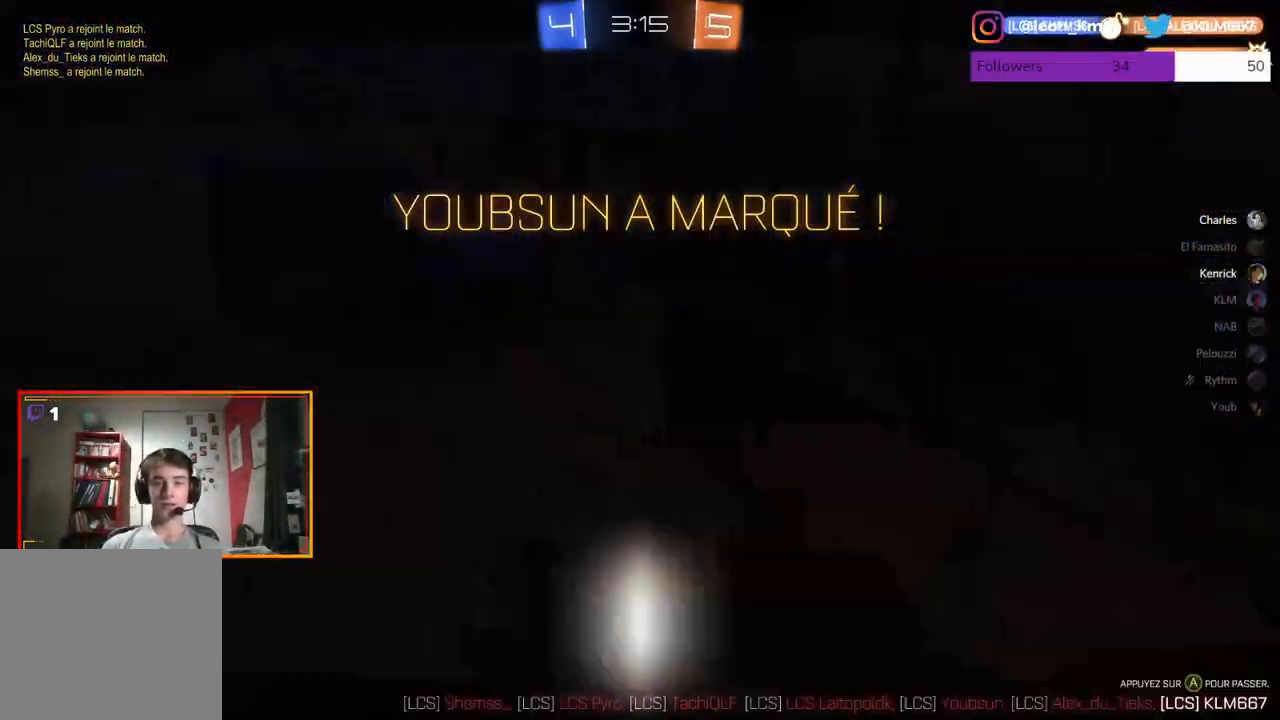
{"dt_ms": 500, "buttons": ["R2"], "left_stick": "center", "right_stick": "center", "events": [[33, "R2", "down"], [50, "L2", "up"], [133, "left_stick", "center"]]}
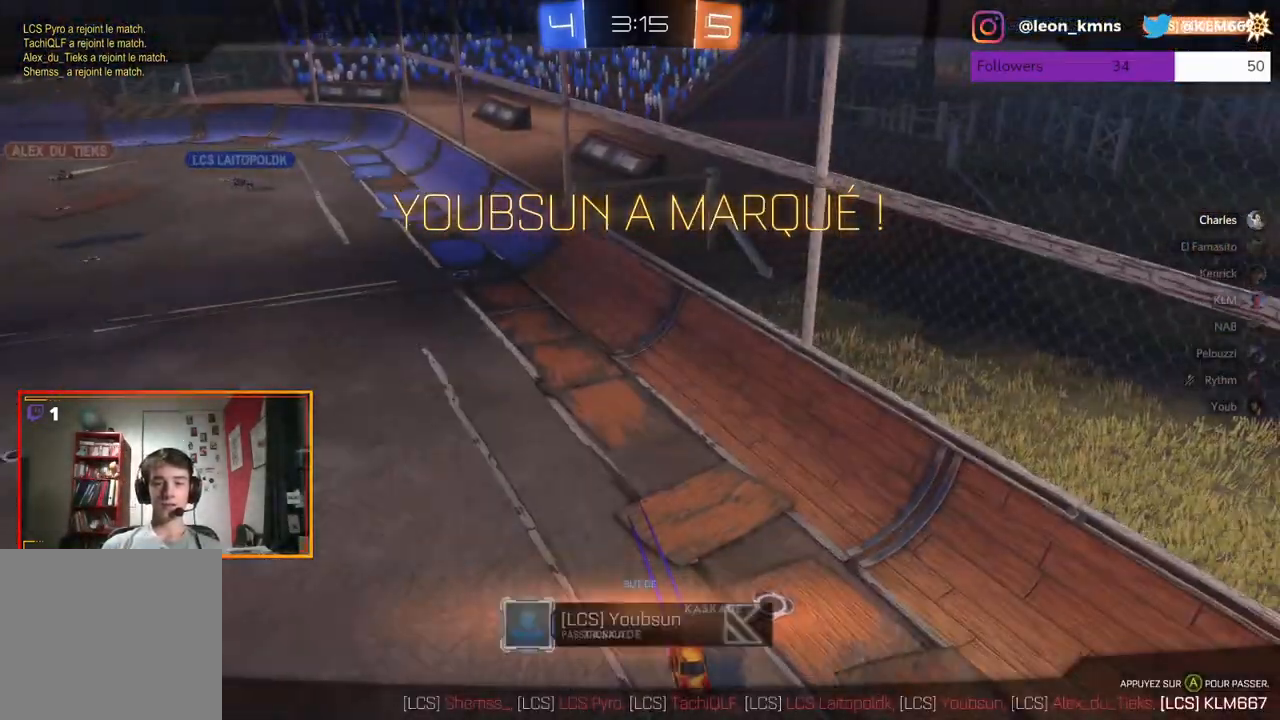
{"dt_ms": 500, "buttons": [], "left_stick": "center", "right_stick": "center", "events": [[50, "R2", "up"]]}
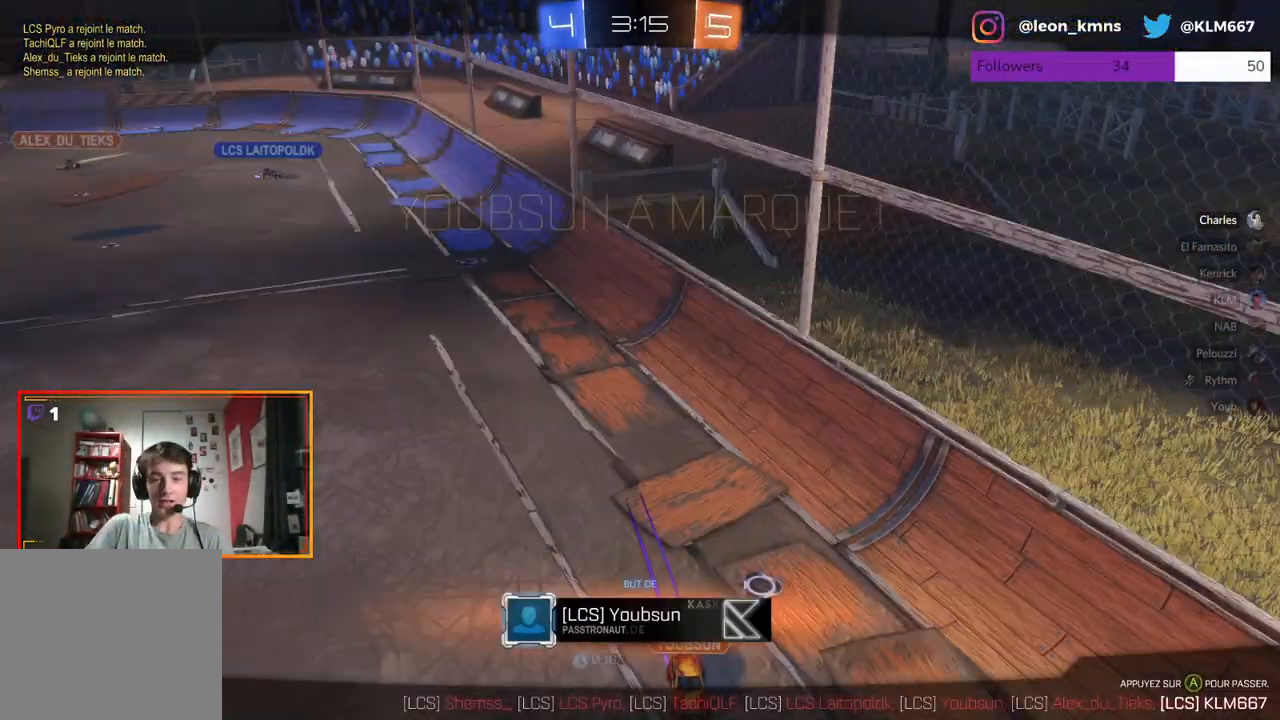
{"dt_ms": 500, "buttons": [], "left_stick": "up-right", "right_stick": "center", "events": [[383, "B", "down"], [400, "B", "up"], [400, "left_stick", "up-right"]]}
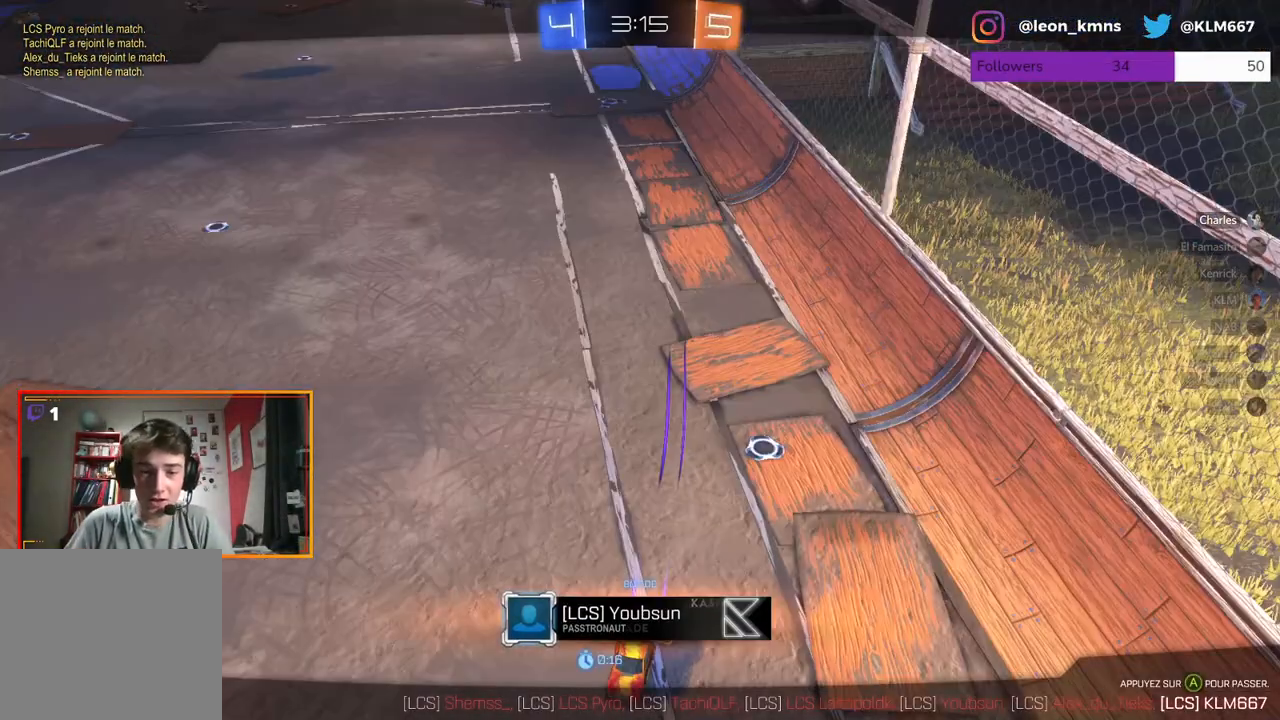
{"dt_ms": 1000, "buttons": [], "left_stick": "center", "right_stick": "center"}
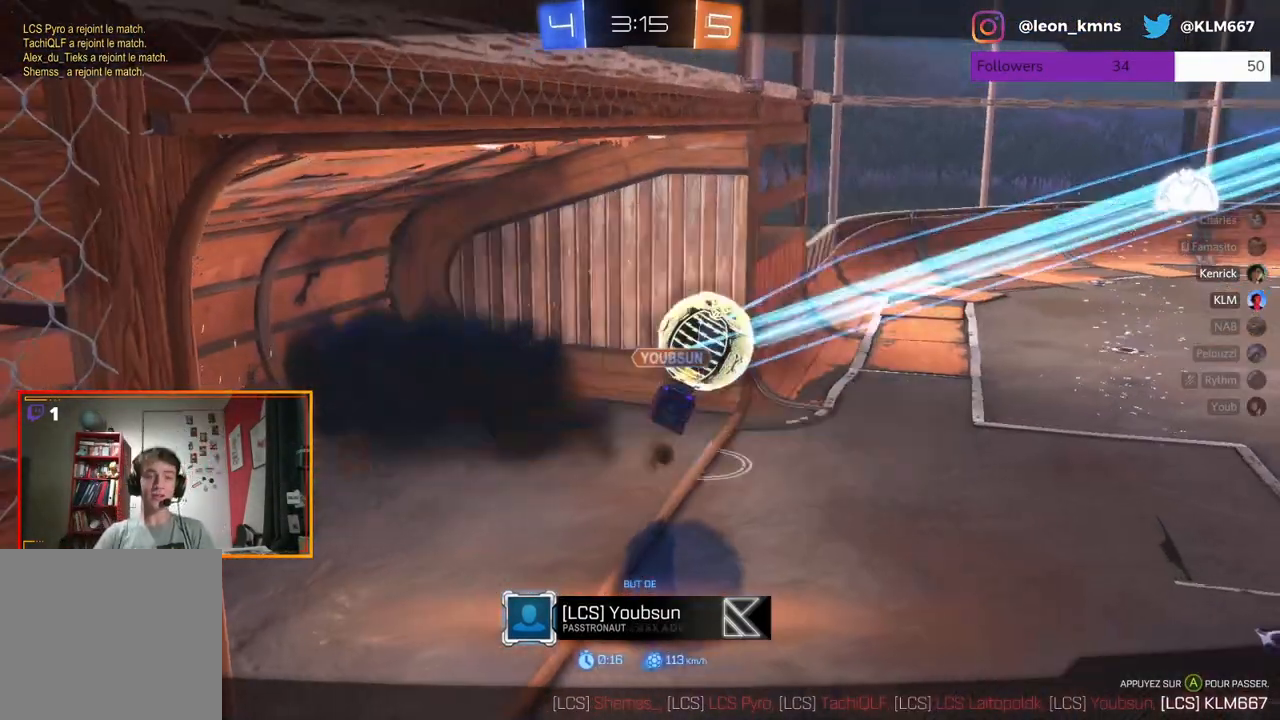
{"dt_ms": 500, "buttons": [], "left_stick": "center", "right_stick": "center", "events": [[33, "B", "down"], [350, "B", "up"]]}
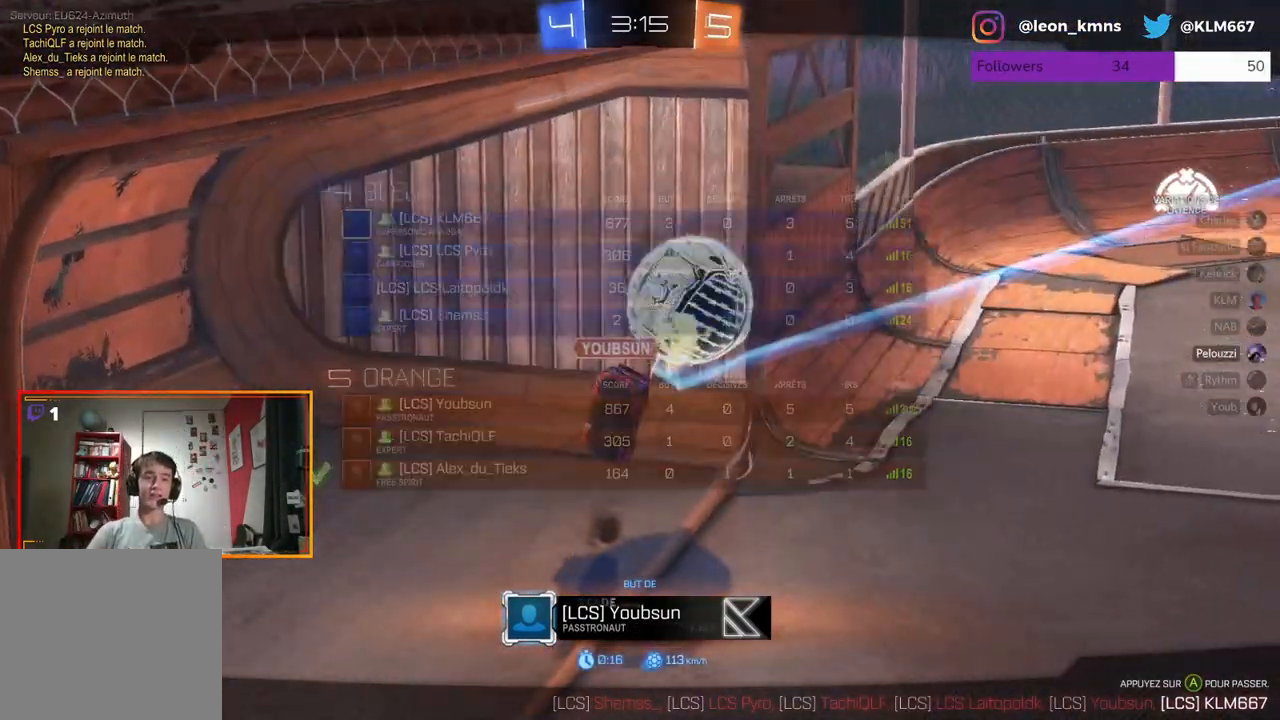
{"dt_ms": 500, "buttons": [], "left_stick": "center", "right_stick": "center", "events": [[117, "B", "down"], [400, "B", "up"]]}
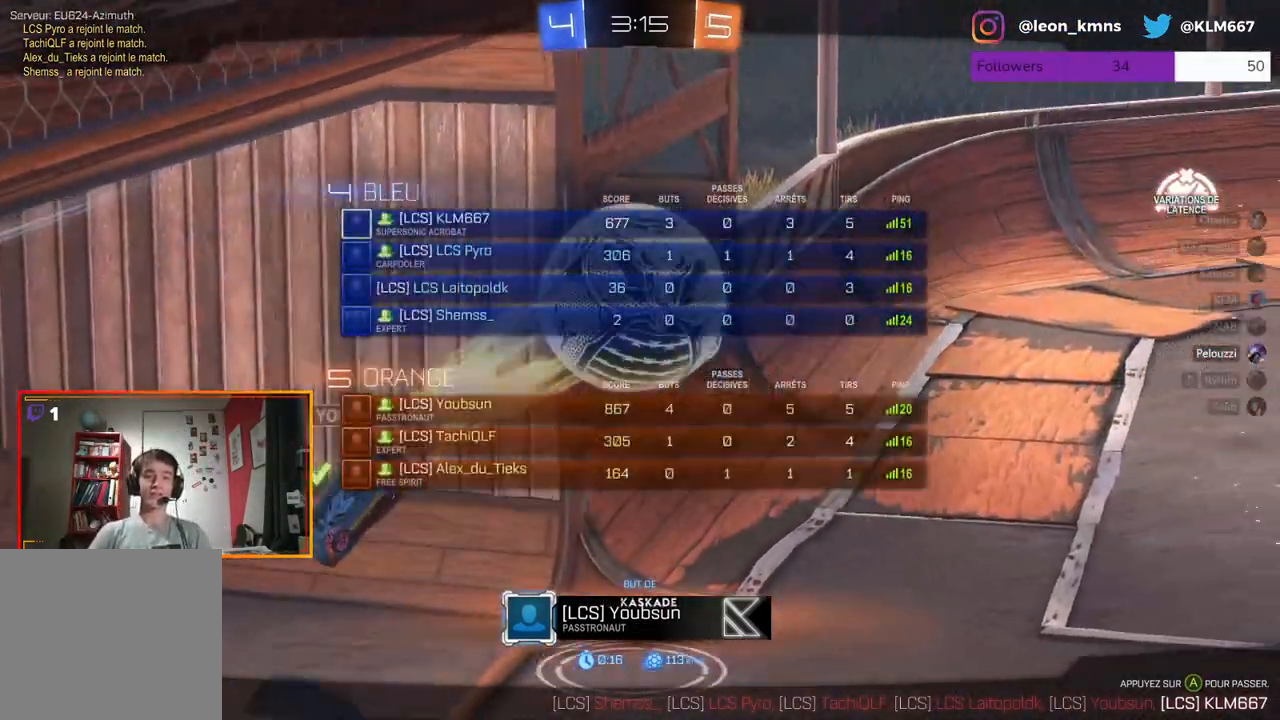
{"dt_ms": 500, "buttons": [], "left_stick": "center", "right_stick": "center", "events": []}